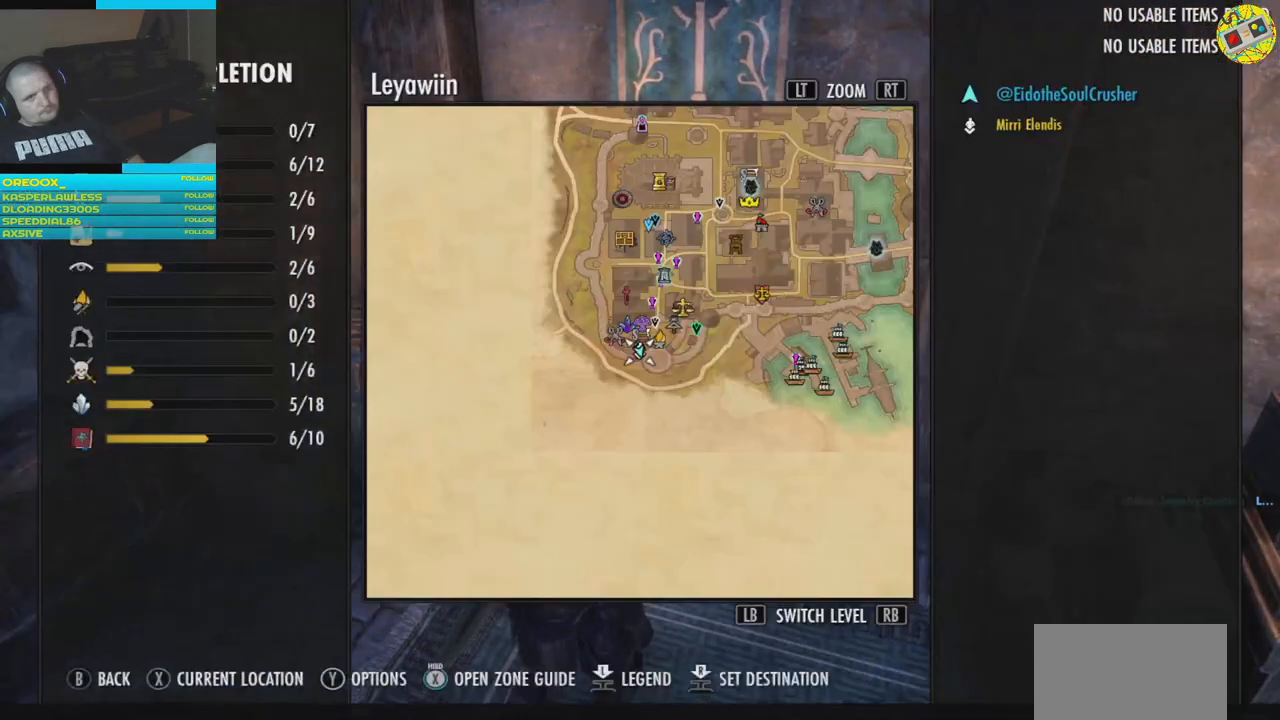
Gameplay with a controller (Xbox layout); each line is a JSON object with the inputs held at the frame after it. "events" lists button and stick changes between this image and that frame as [ms after this image, input, new state], when the widget could be followed in between.
{"buttons": [], "left_stick": "center", "right_stick": "center", "events": [[384, "B", "down"], [501, "B", "up"]]}
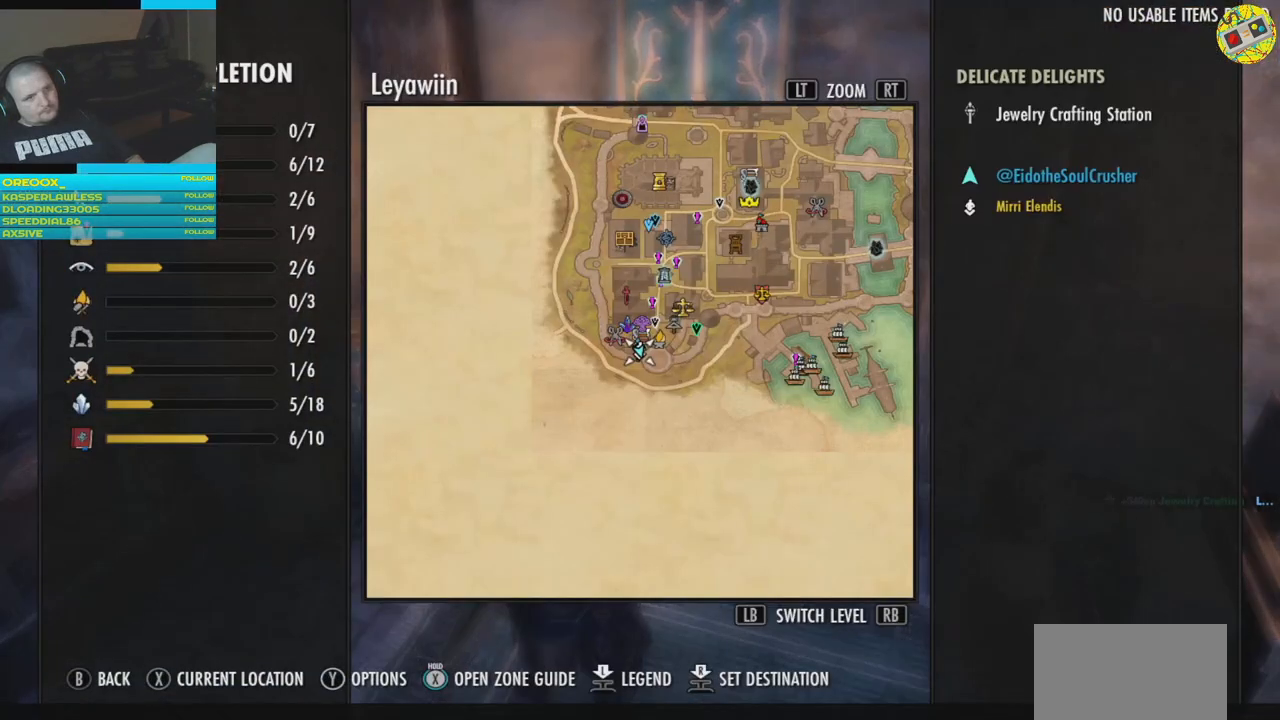
{"buttons": ["START"], "left_stick": "center", "right_stick": "center", "events": [[434, "START", "down"]]}
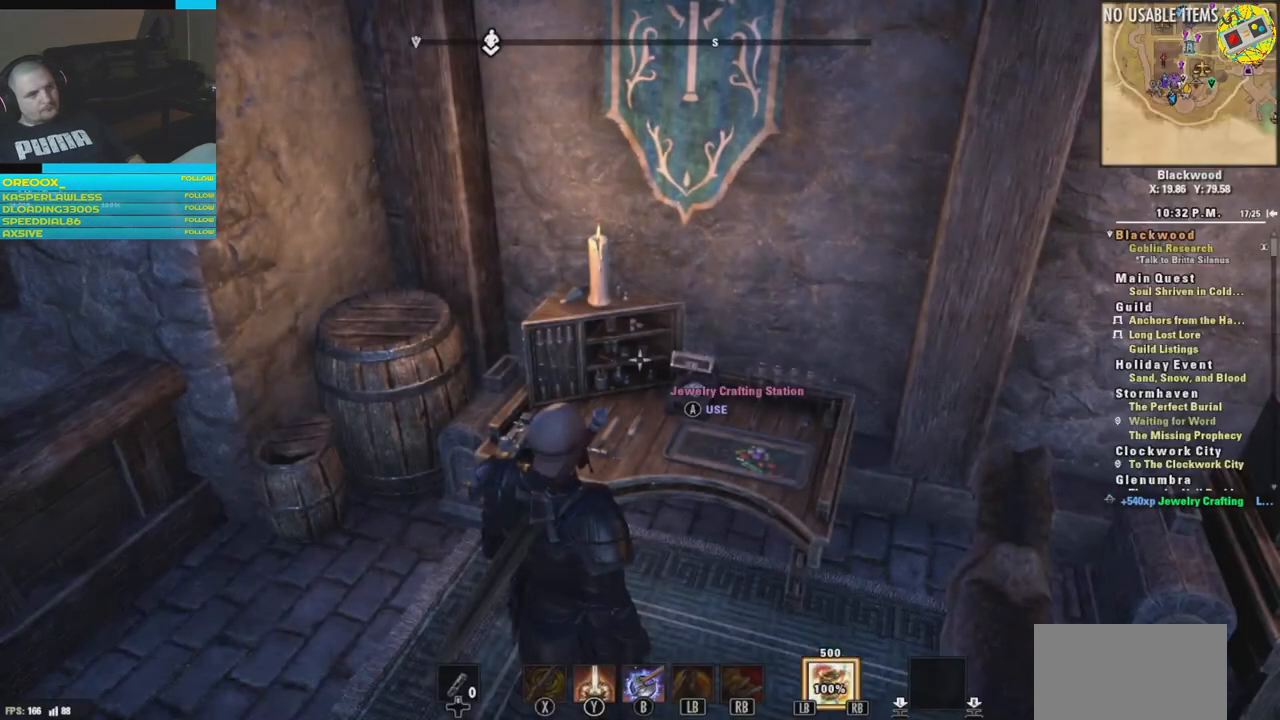
{"buttons": [], "left_stick": "center", "right_stick": "center", "events": [[51, "START", "up"]]}
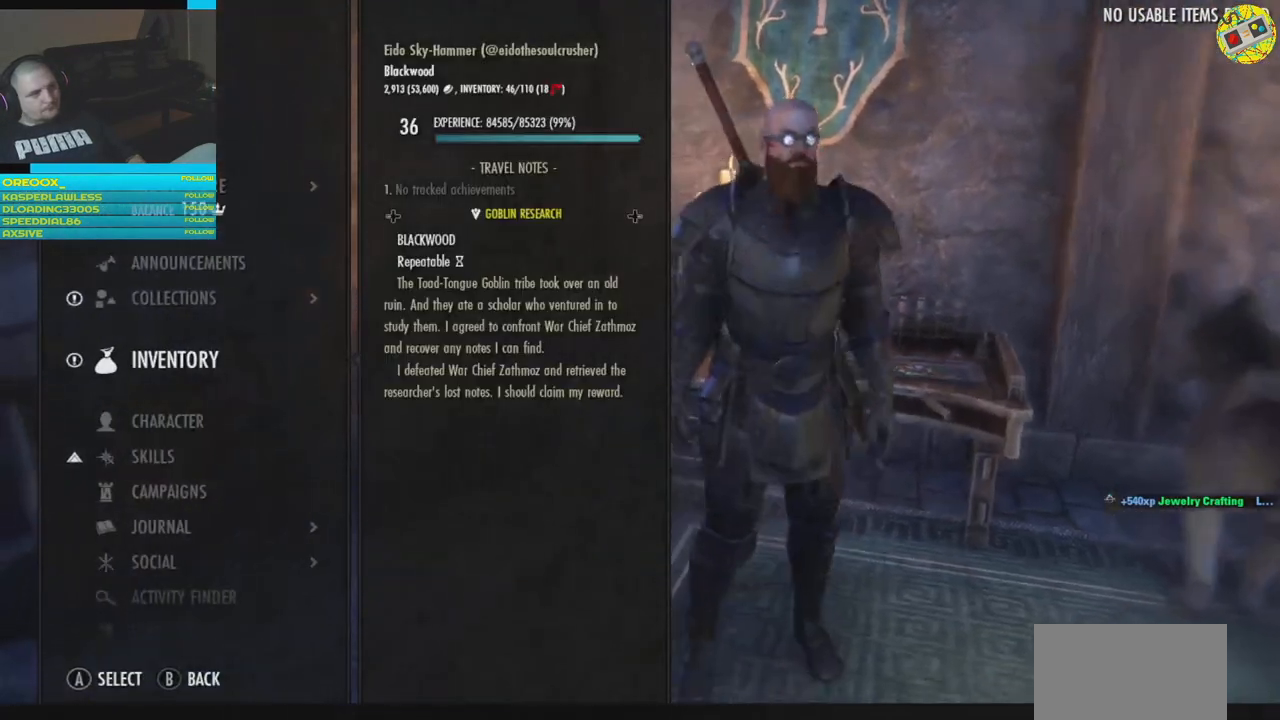
{"buttons": ["DPAD_DOWN"], "left_stick": "center", "right_stick": "center", "events": [[133, "DPAD_DOWN", "down"], [200, "DPAD_DOWN", "up"], [317, "DPAD_DOWN", "down"], [384, "DPAD_DOWN", "up"], [484, "DPAD_DOWN", "down"]]}
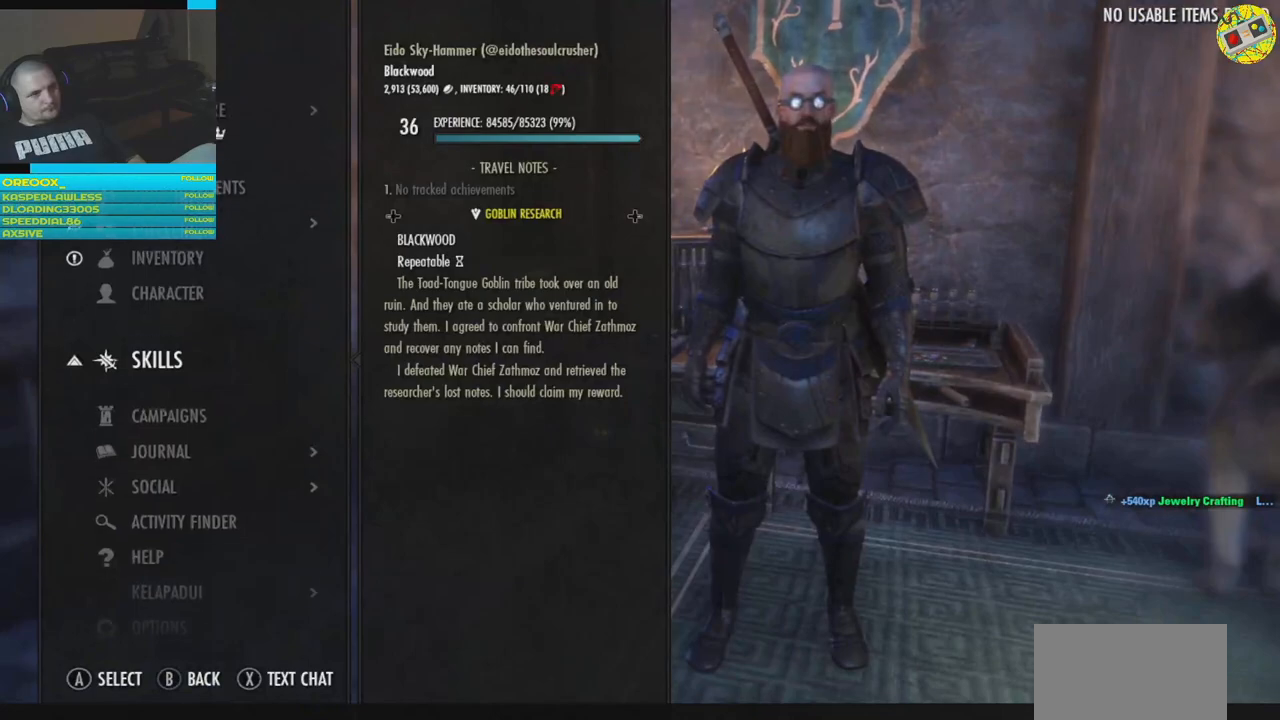
{"buttons": ["DPAD_UP"], "left_stick": "center", "right_stick": "center", "events": [[51, "DPAD_DOWN", "up"], [134, "DPAD_DOWN", "down"], [217, "DPAD_DOWN", "up"], [501, "DPAD_UP", "down"]]}
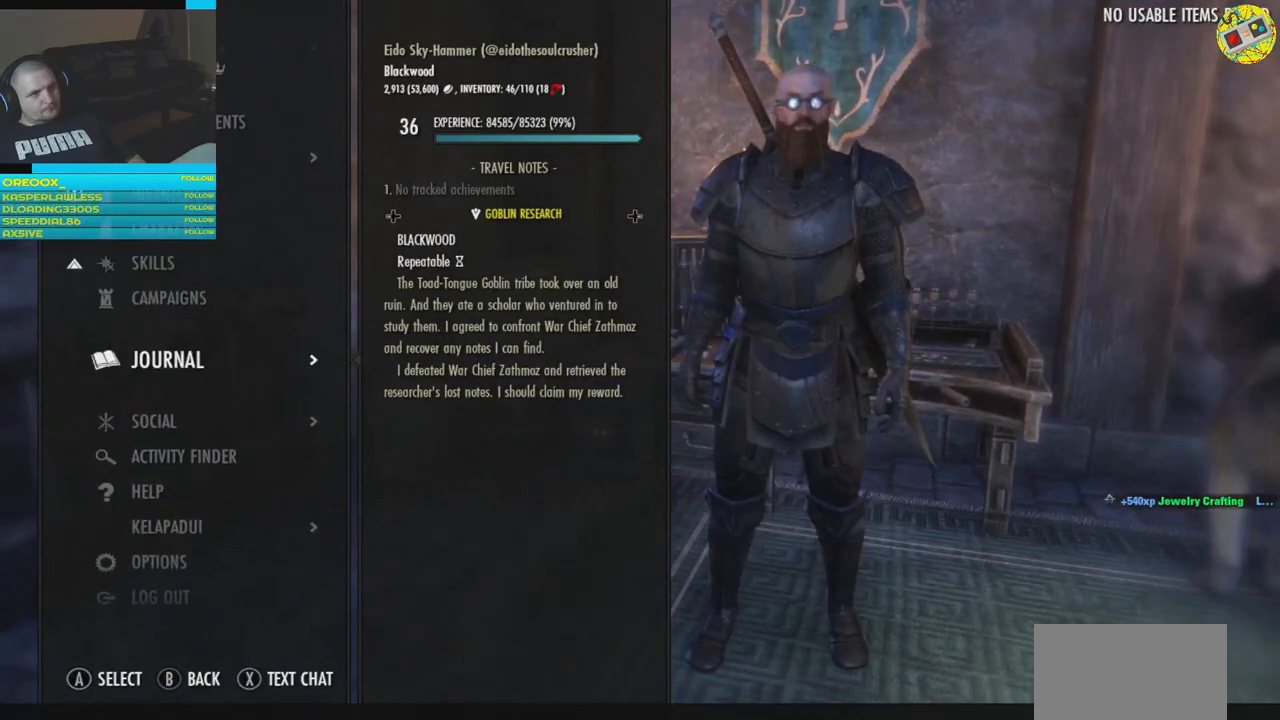
{"buttons": [], "left_stick": "center", "right_stick": "center", "events": [[100, "DPAD_UP", "up"], [200, "DPAD_UP", "down"], [284, "DPAD_UP", "up"], [417, "DPAD_UP", "down"], [500, "DPAD_UP", "up"]]}
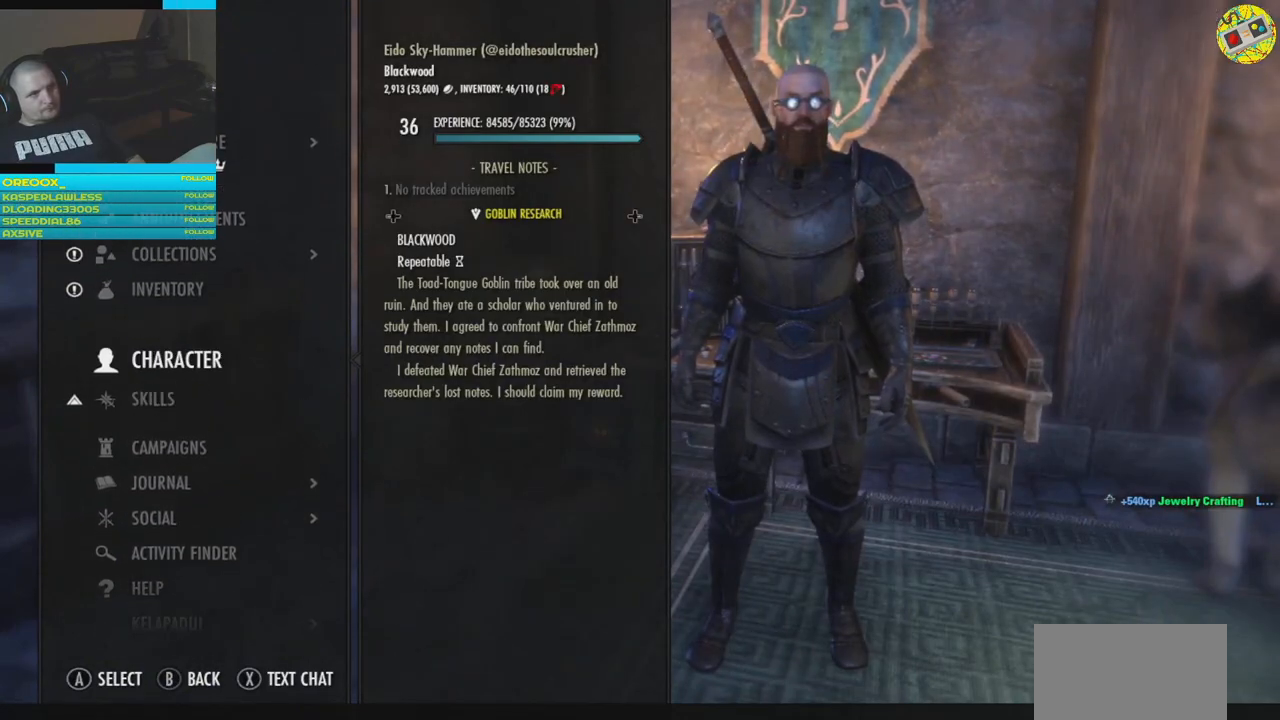
{"buttons": [], "left_stick": "center", "right_stick": "center", "events": [[151, "DPAD_UP", "down"], [234, "DPAD_UP", "up"], [401, "A", "down"], [468, "A", "up"]]}
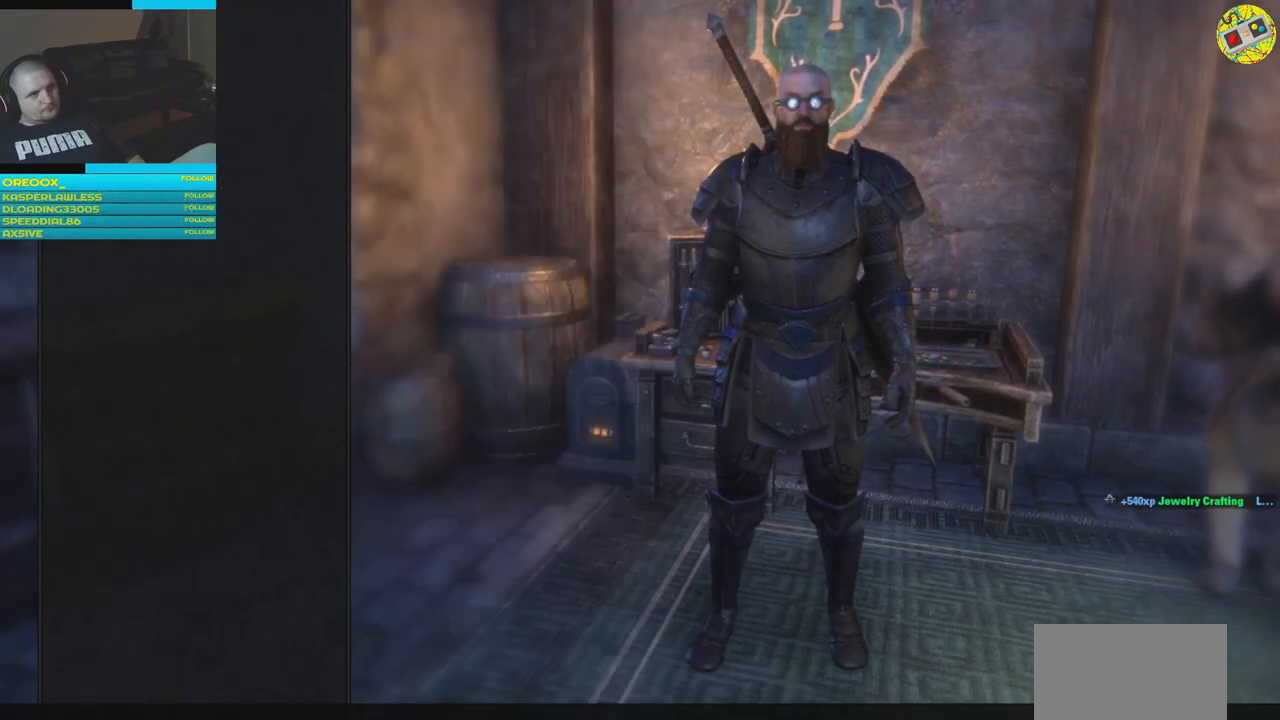
{"buttons": [], "left_stick": "center", "right_stick": "center", "events": []}
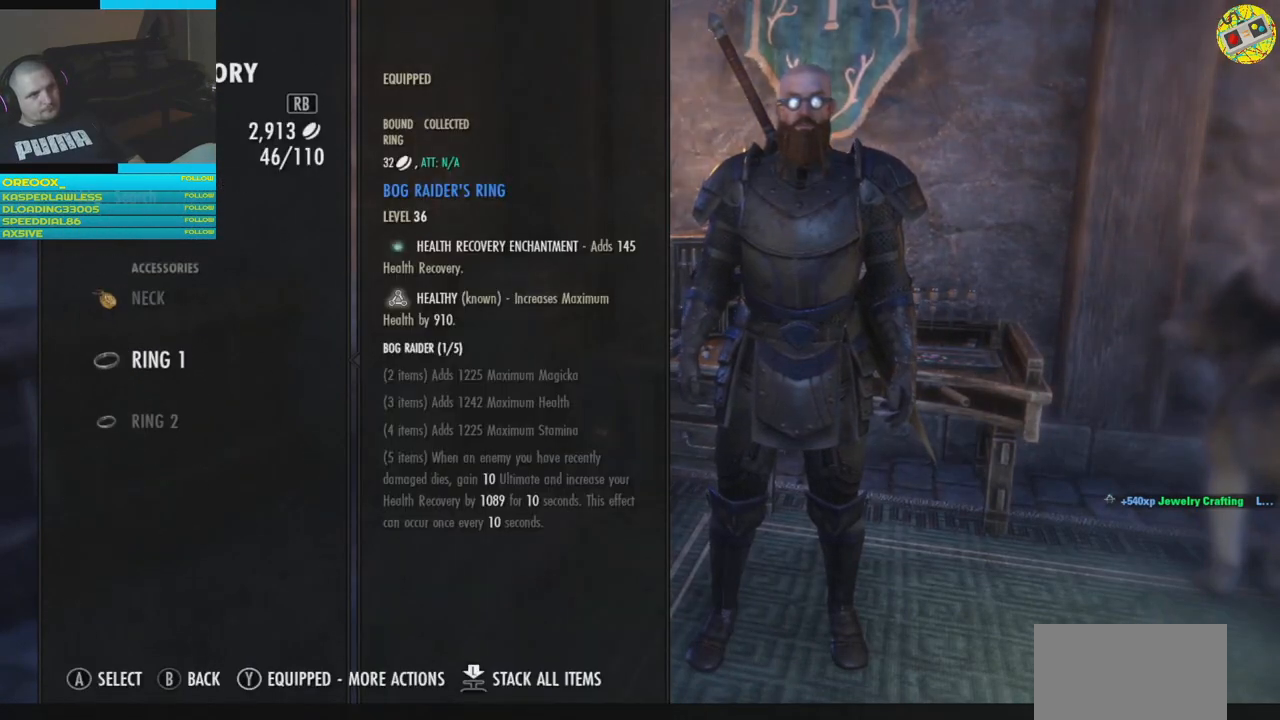
{"buttons": [], "left_stick": "center", "right_stick": "center", "events": [[84, "DPAD_DOWN", "down"], [184, "DPAD_DOWN", "up"], [418, "DPAD_UP", "down"], [501, "DPAD_UP", "up"]]}
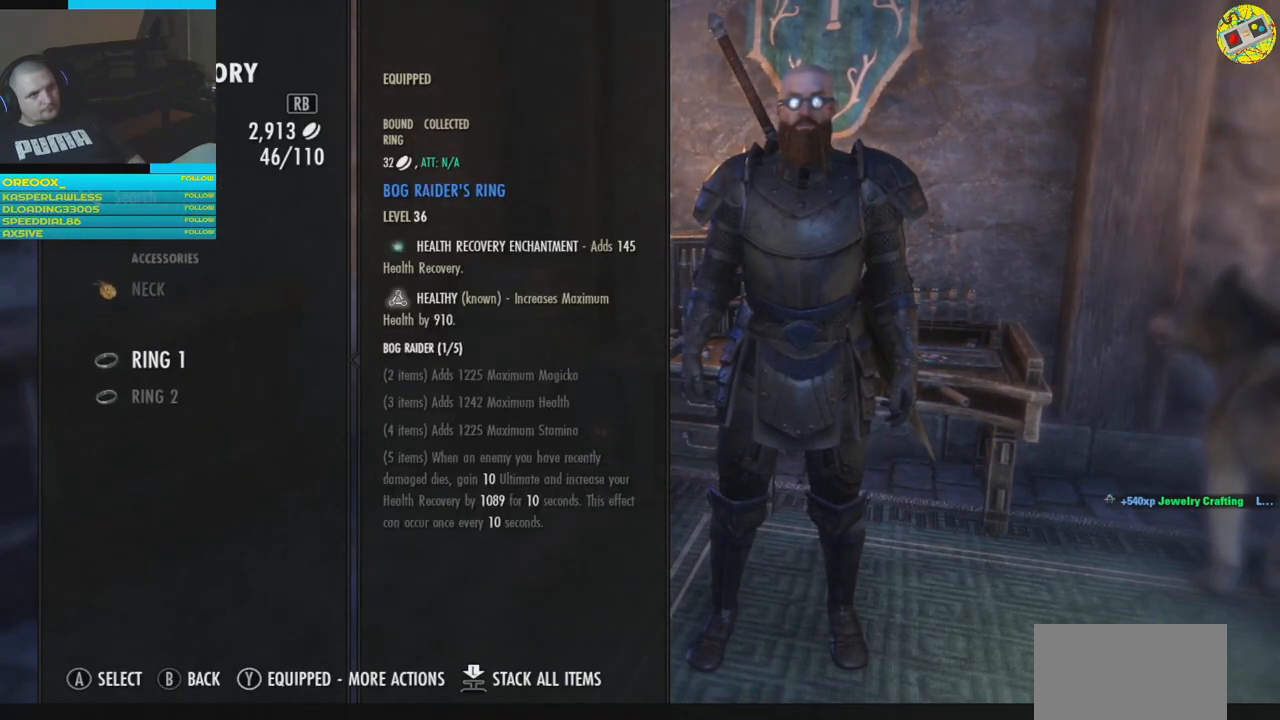
{"buttons": [], "left_stick": "center", "right_stick": "center", "events": [[150, "DPAD_UP", "down"], [234, "DPAD_UP", "up"], [367, "A", "down"], [450, "A", "up"]]}
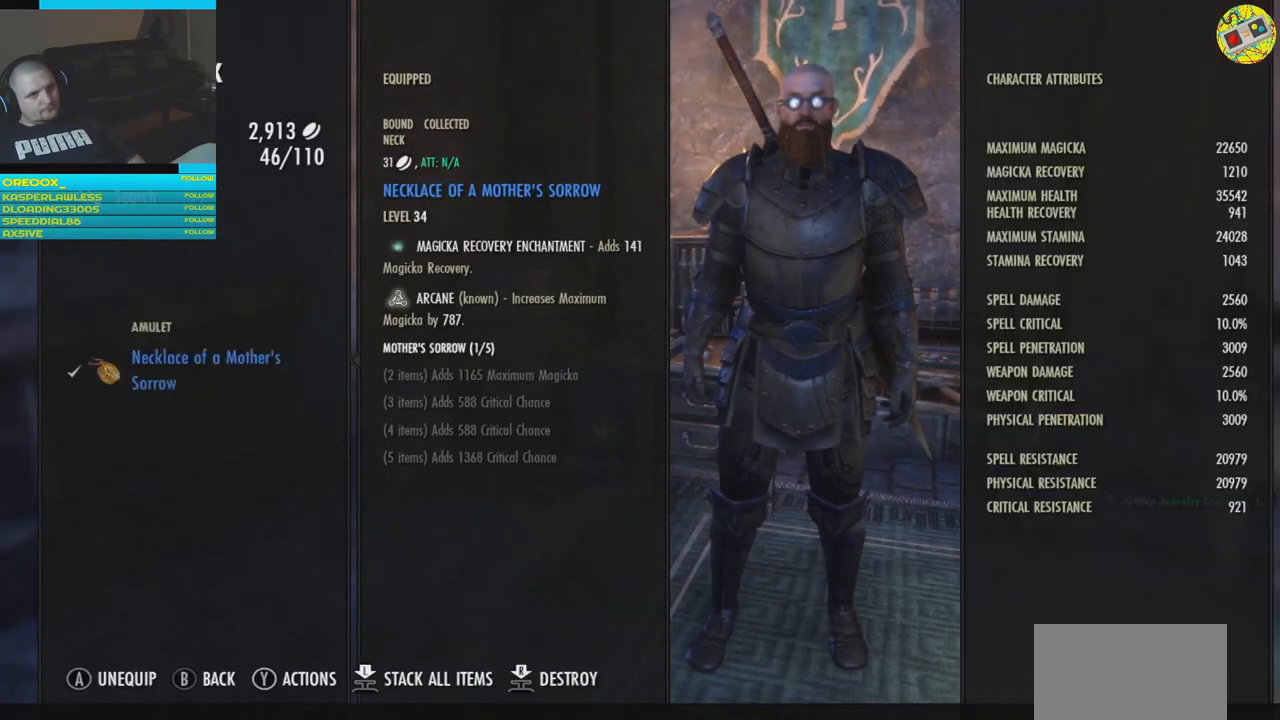
{"buttons": [], "left_stick": "center", "right_stick": "center", "events": []}
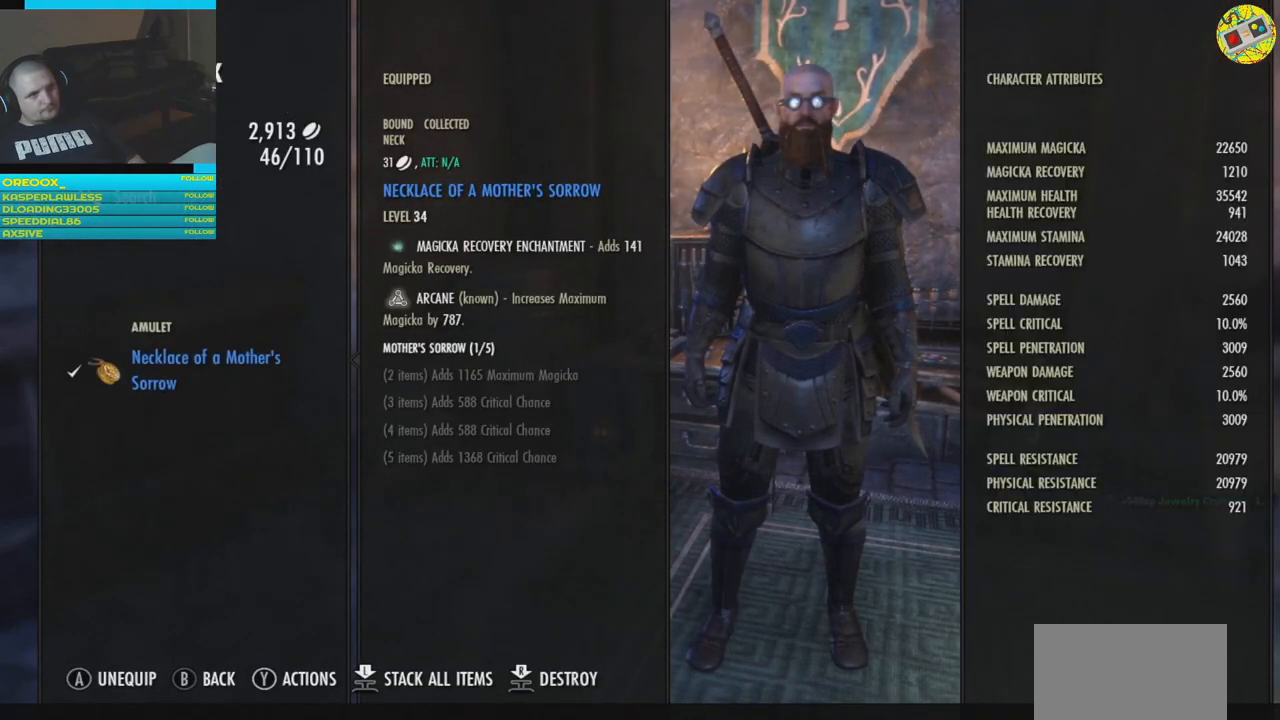
{"buttons": [], "left_stick": "center", "right_stick": "center", "events": [[200, "B", "down"], [267, "B", "up"]]}
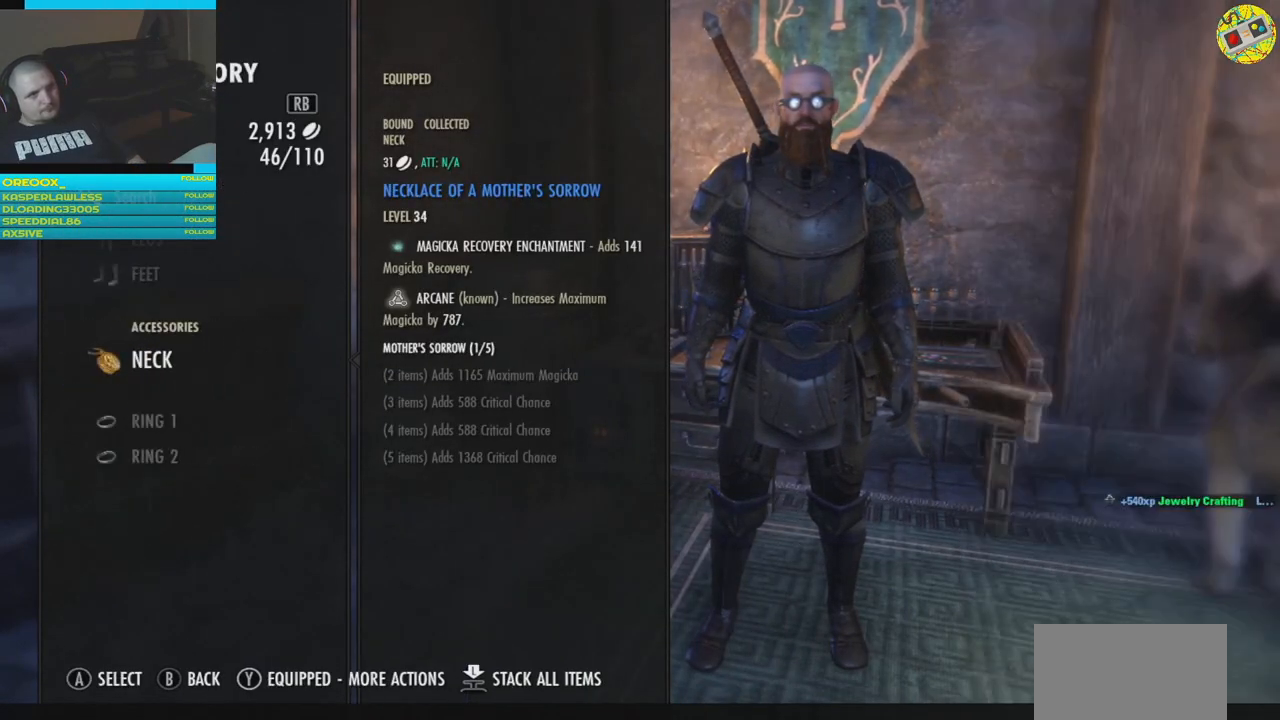
{"buttons": [], "left_stick": "center", "right_stick": "center", "events": [[134, "DPAD_DOWN", "down"], [234, "DPAD_DOWN", "up"]]}
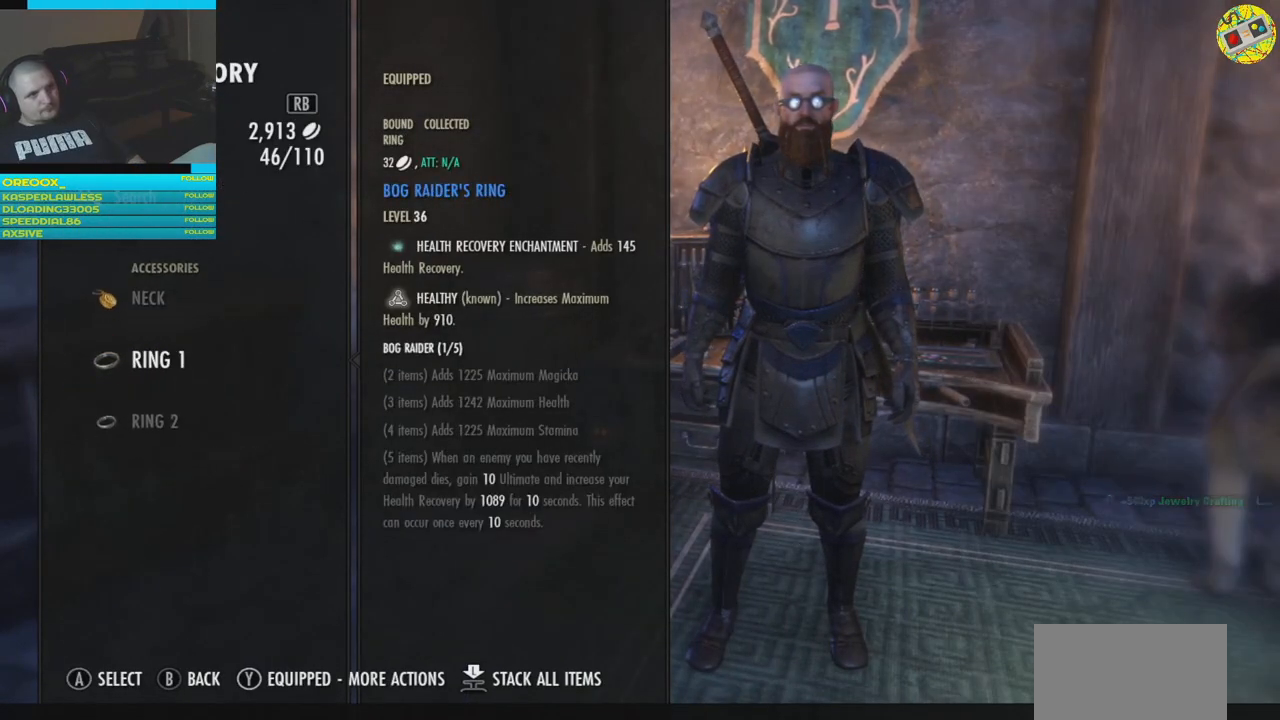
{"buttons": [], "left_stick": "center", "right_stick": "center", "events": [[250, "A", "down"], [334, "A", "up"]]}
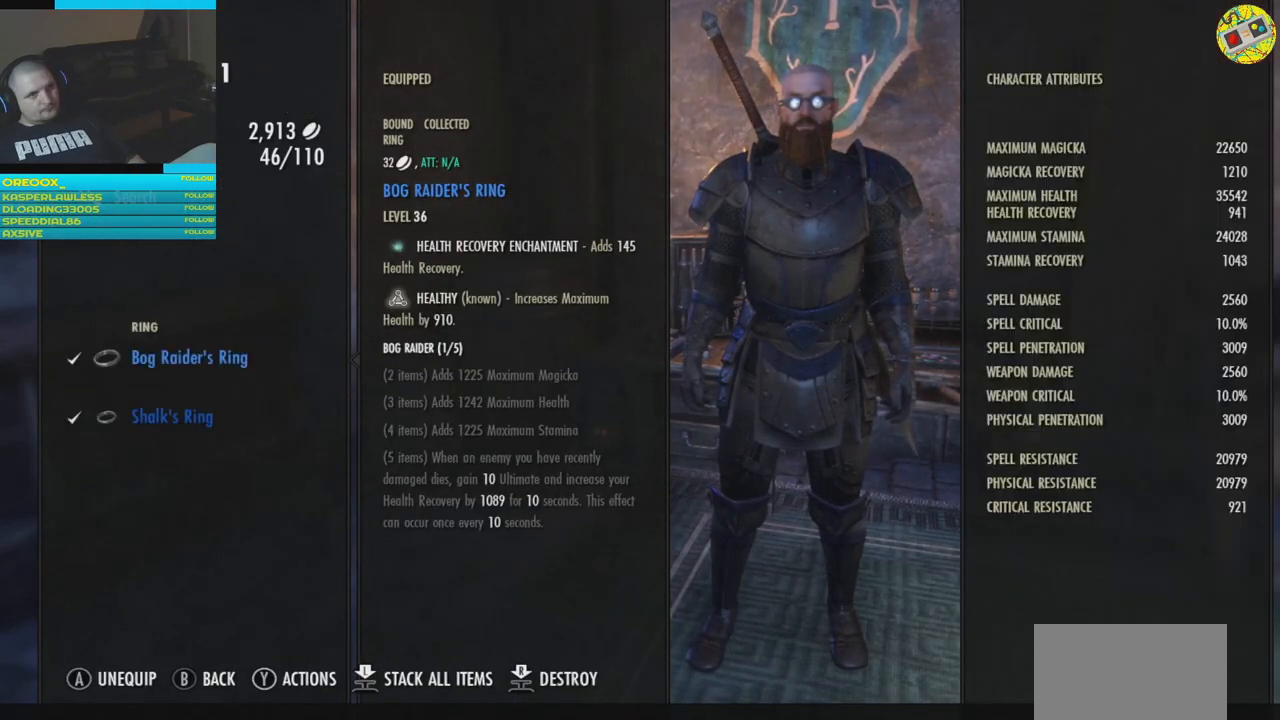
{"buttons": [], "left_stick": "center", "right_stick": "center", "events": [[317, "B", "down"], [367, "B", "up"]]}
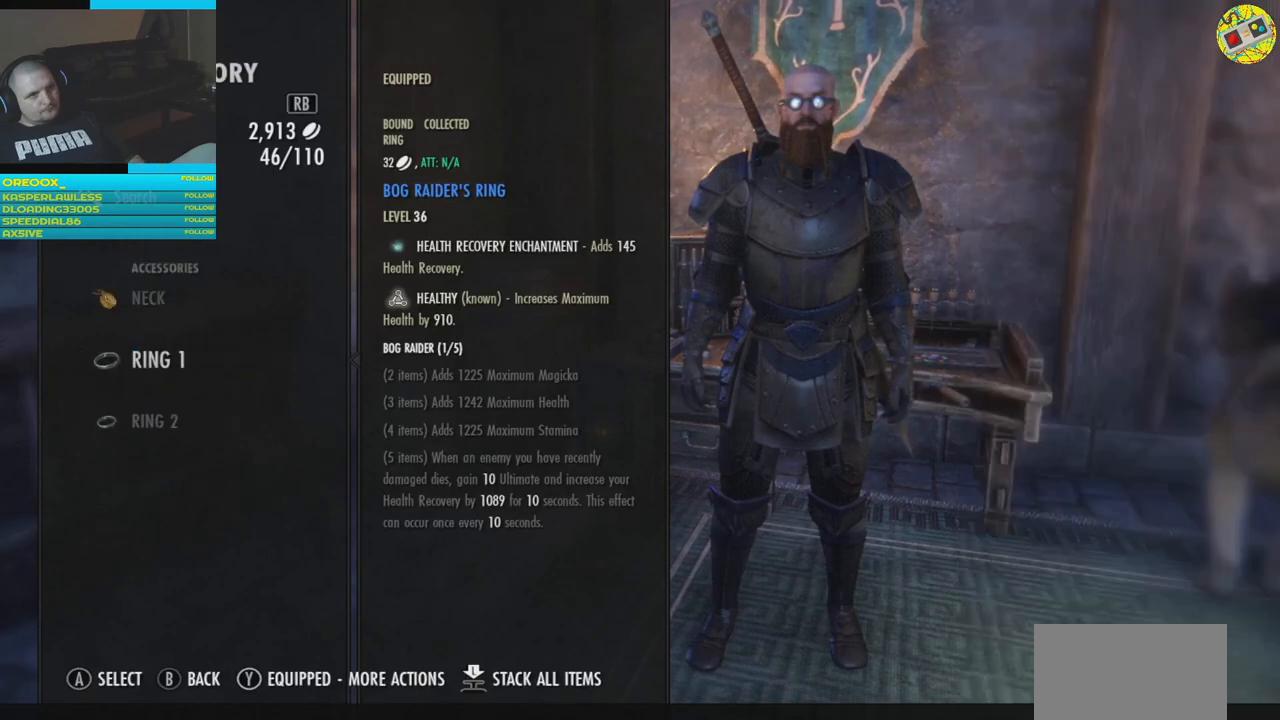
{"buttons": [], "left_stick": "center", "right_stick": "center", "events": [[167, "DPAD_DOWN", "down"], [267, "DPAD_DOWN", "up"], [417, "A", "down"], [467, "A", "up"]]}
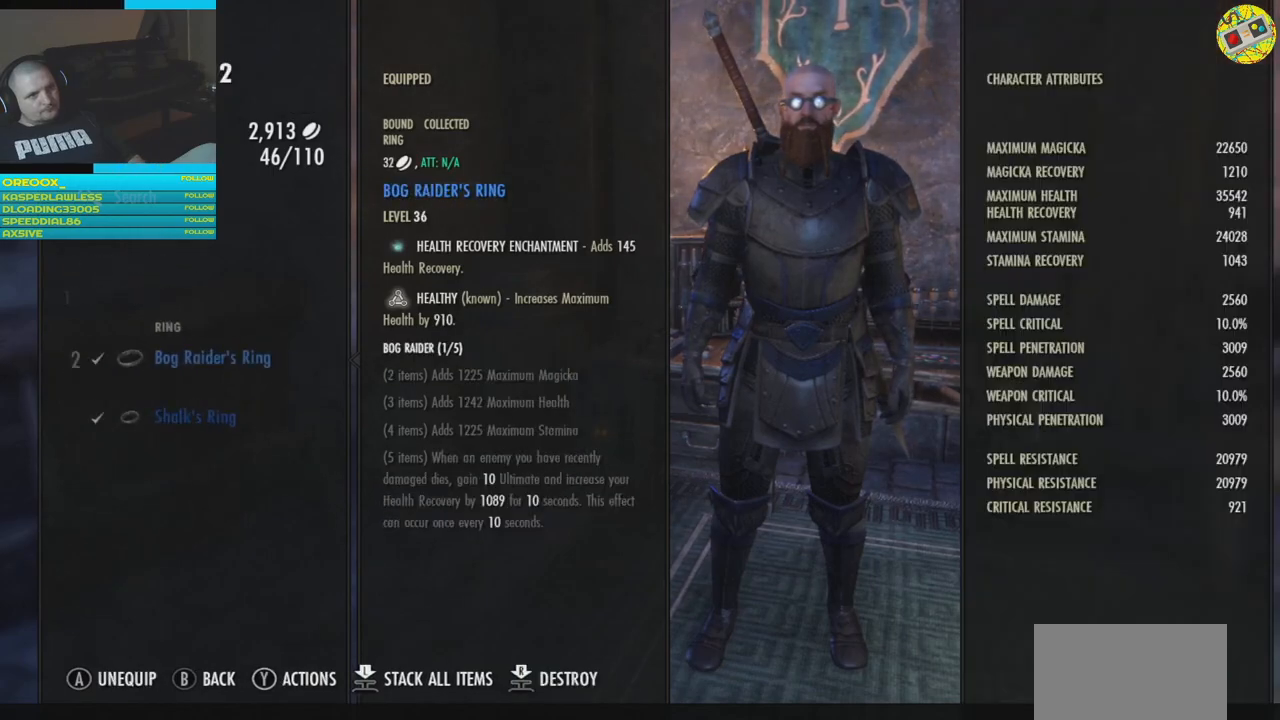
{"buttons": [], "left_stick": "center", "right_stick": "center", "events": []}
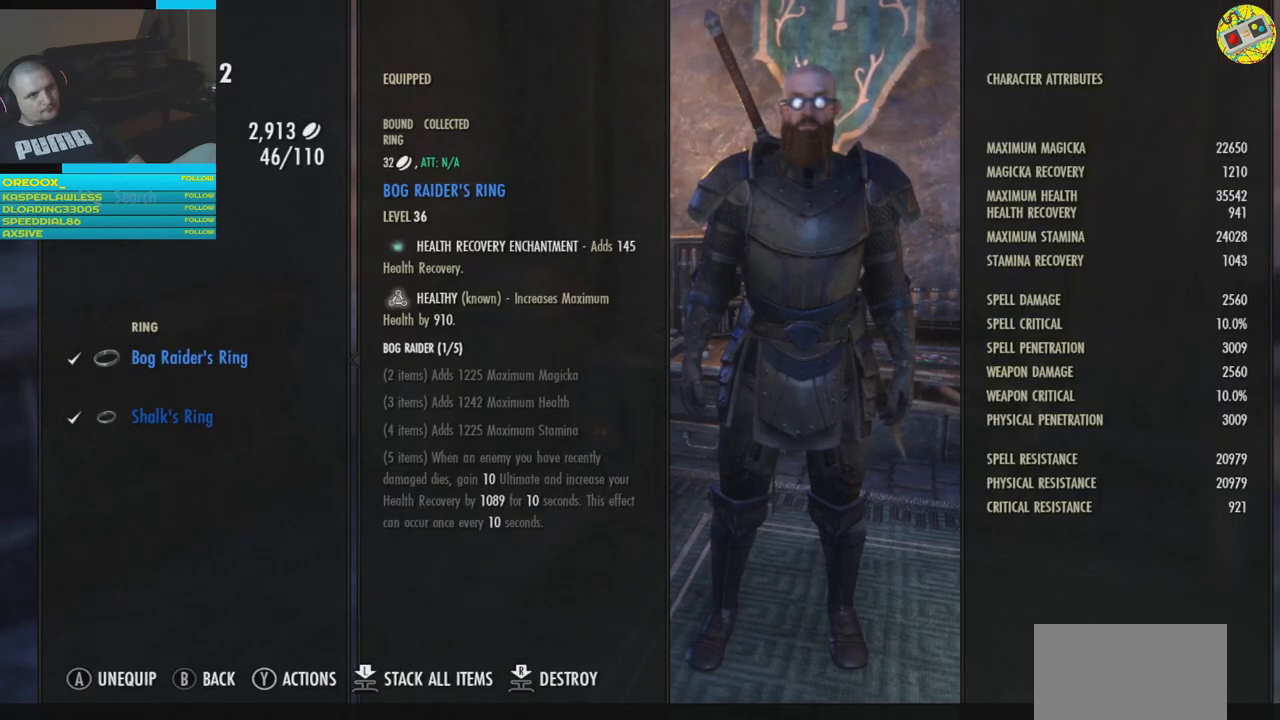
{"buttons": ["B"], "left_stick": "center", "right_stick": "center", "events": [[100, "B", "down"], [150, "B", "up"], [484, "B", "down"]]}
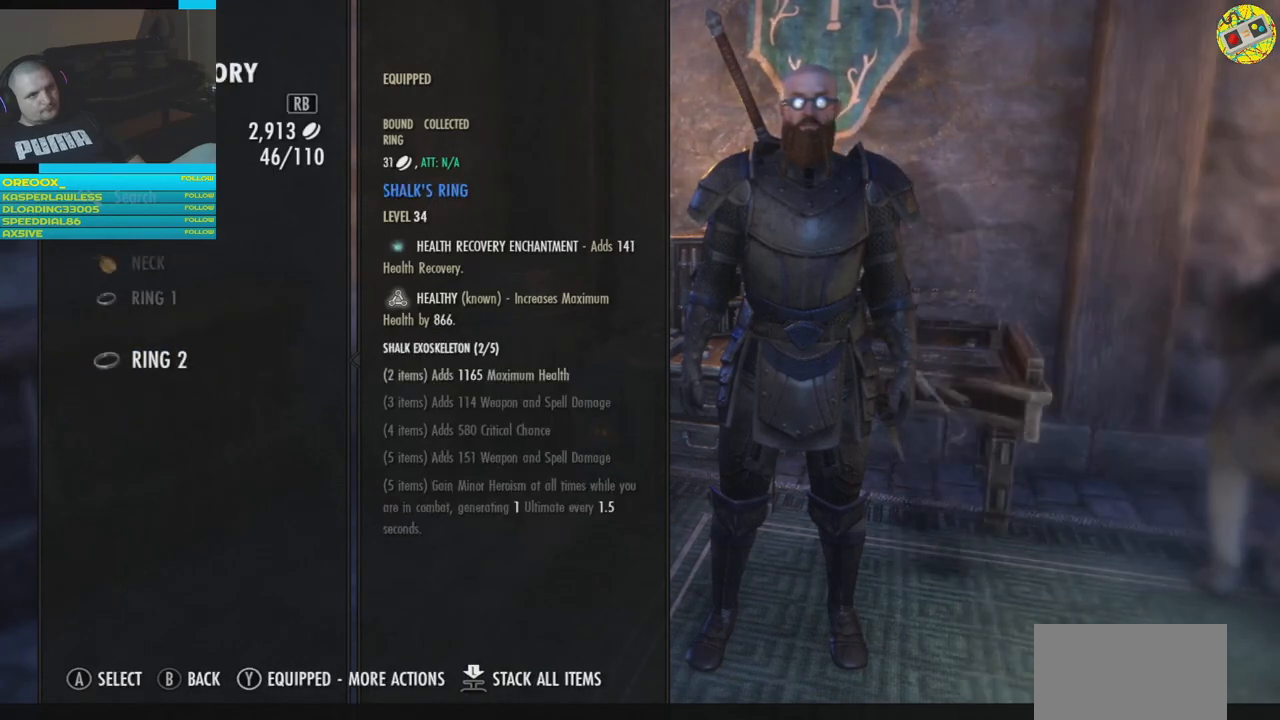
{"buttons": [], "left_stick": "center", "right_stick": "center", "events": [[51, "B", "up"]]}
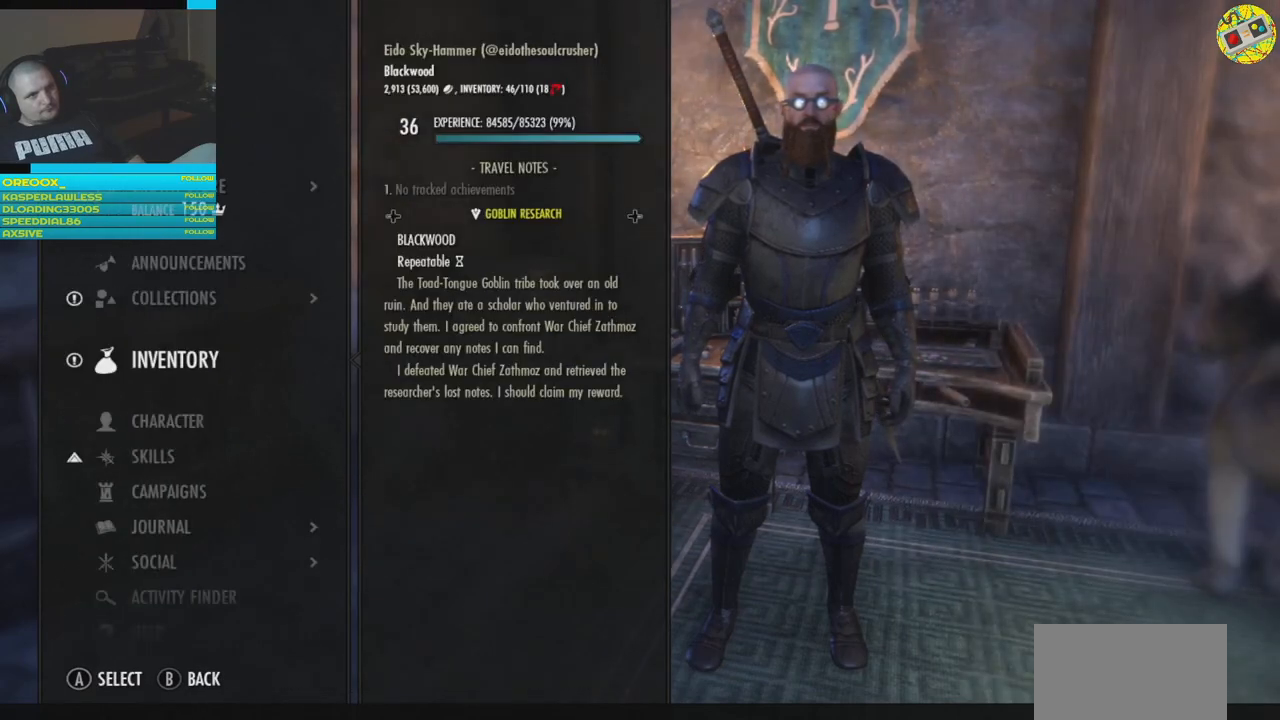
{"buttons": [], "left_stick": "center", "right_stick": "center", "events": [[300, "DPAD_UP", "down"], [400, "DPAD_UP", "up"]]}
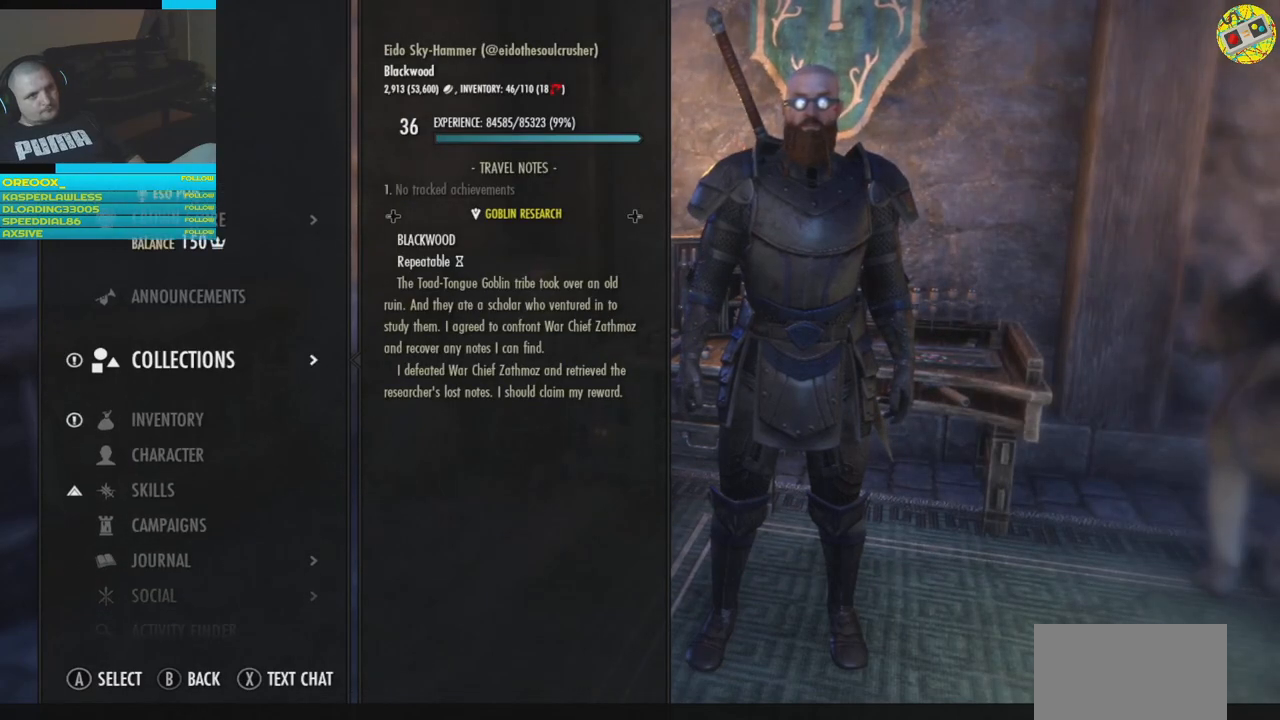
{"buttons": [], "left_stick": "center", "right_stick": "center", "events": [[34, "DPAD_UP", "down"], [134, "DPAD_UP", "up"]]}
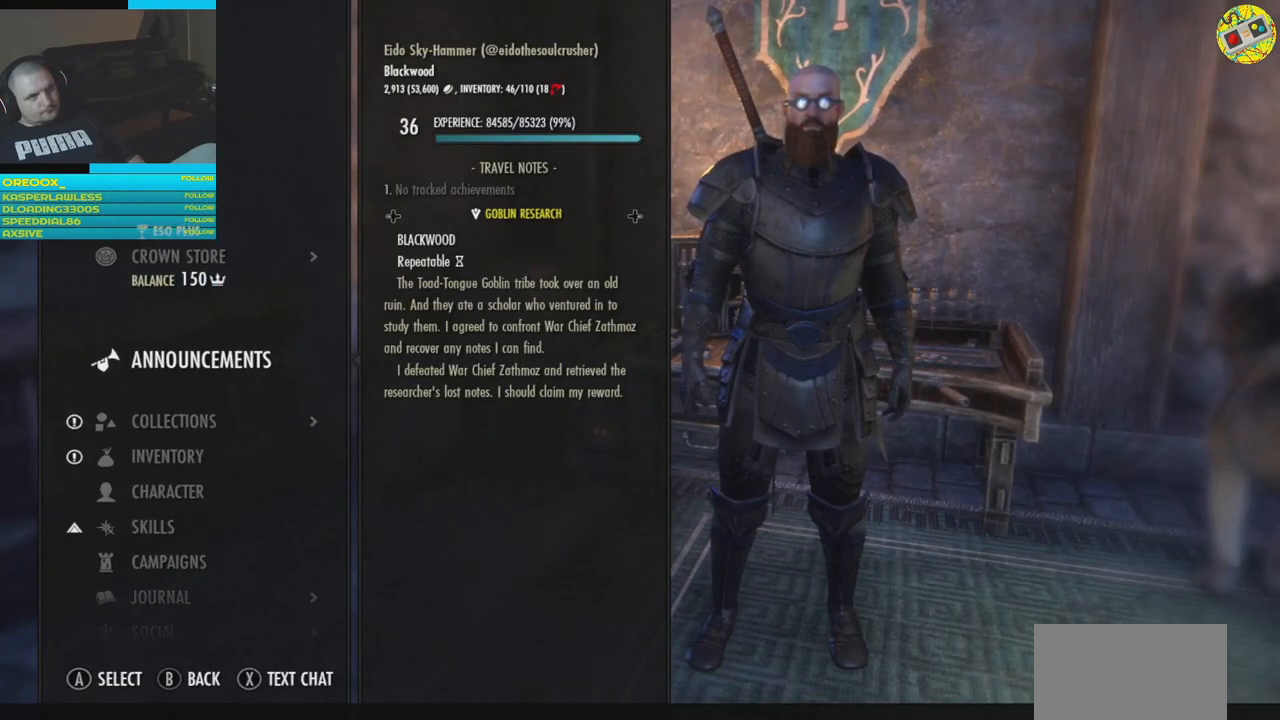
{"buttons": [], "left_stick": "center", "right_stick": "center", "events": [[100, "B", "down"], [200, "B", "up"]]}
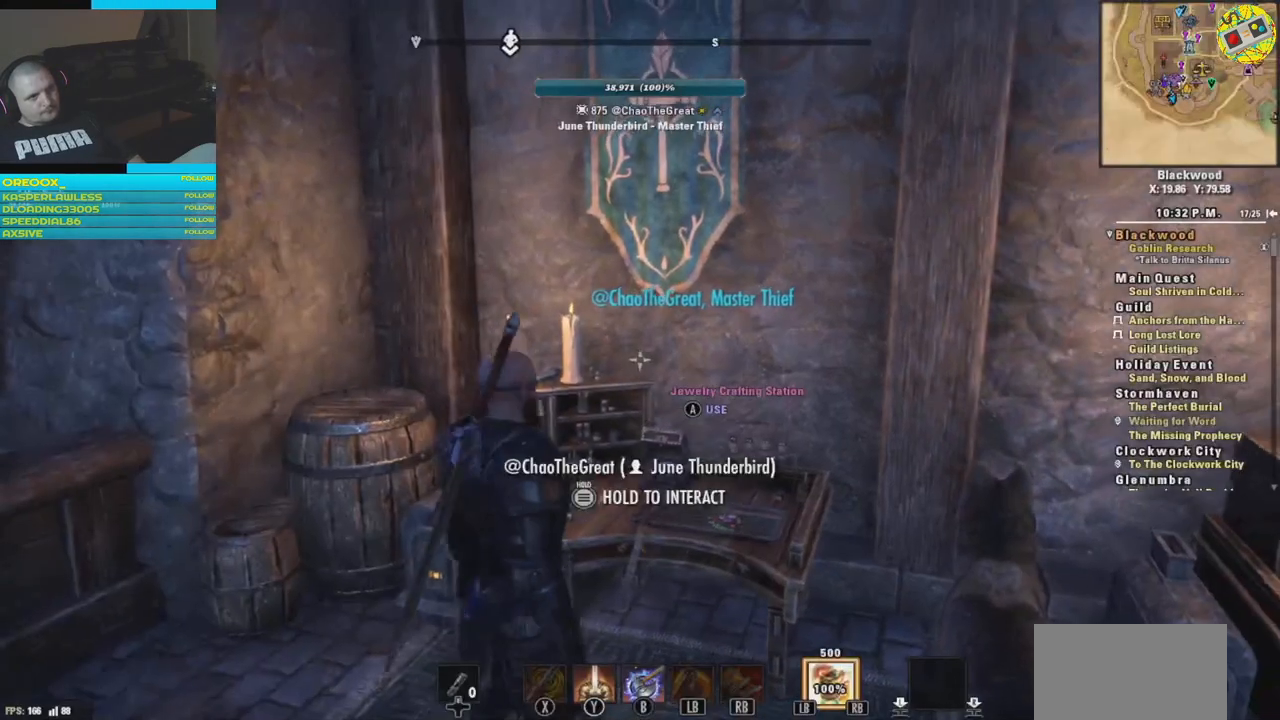
{"buttons": [], "left_stick": "center", "right_stick": "down", "events": [[283, "right_stick", "down"]]}
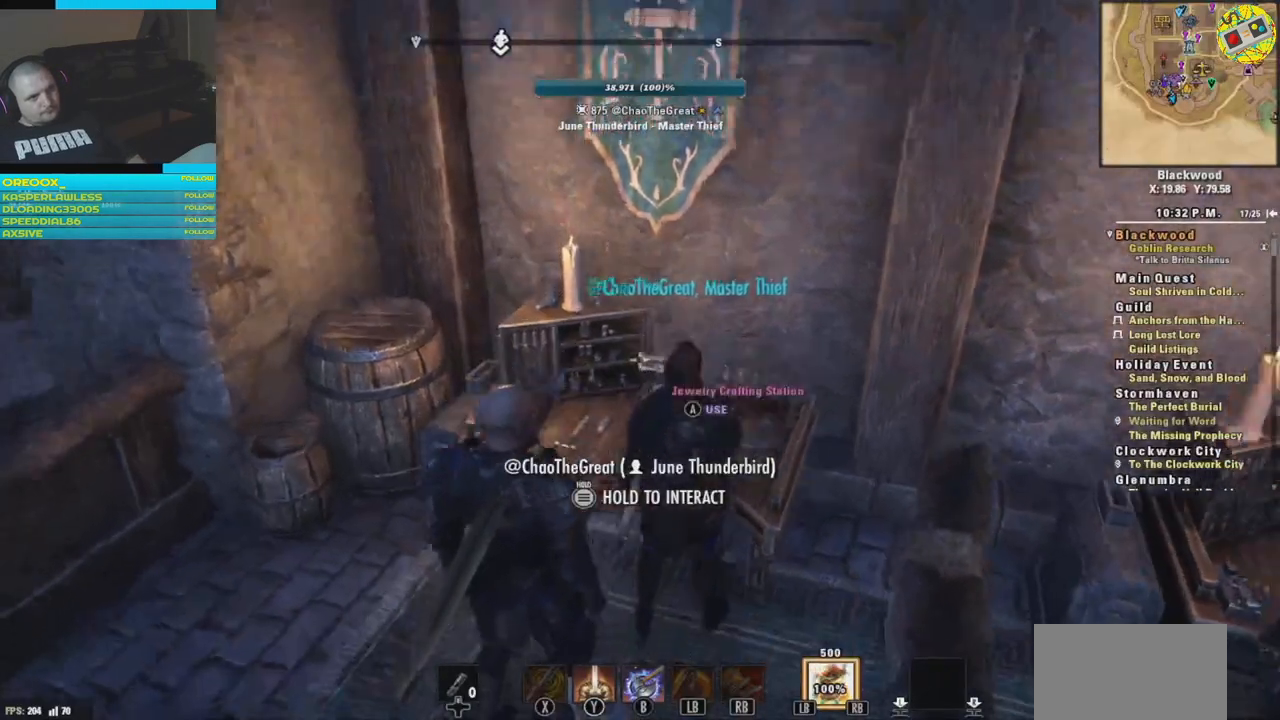
{"buttons": [], "left_stick": "center", "right_stick": "center", "events": [[117, "right_stick", "center"], [301, "left_stick", "up-left"], [417, "left_stick", "center"]]}
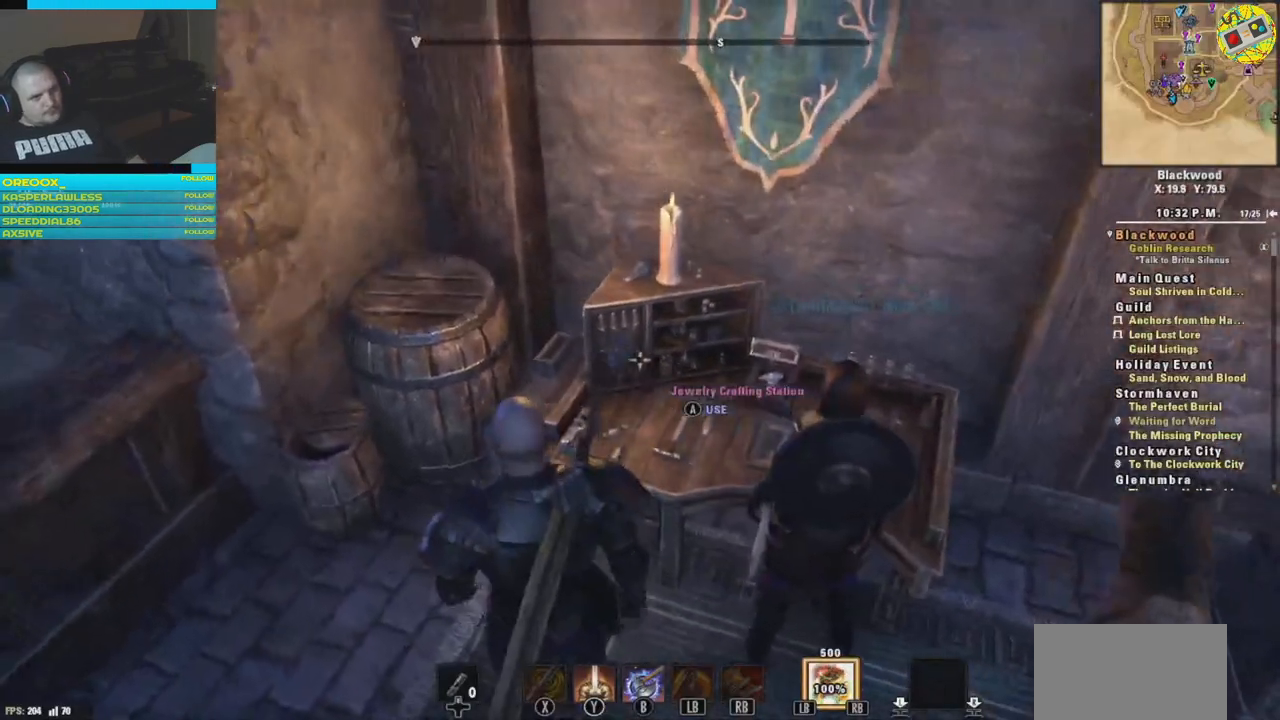
{"buttons": [], "left_stick": "center", "right_stick": "center", "events": [[283, "X", "down"], [367, "X", "up"]]}
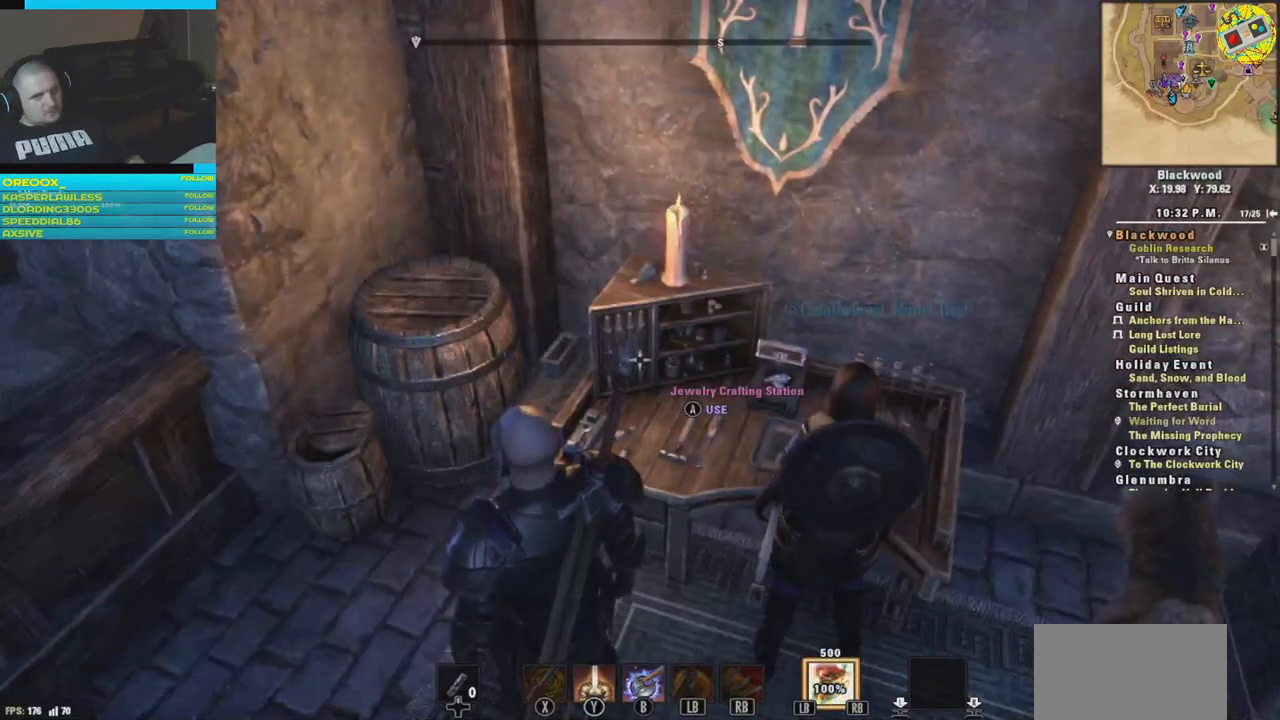
{"buttons": [], "left_stick": "center", "right_stick": "center", "events": []}
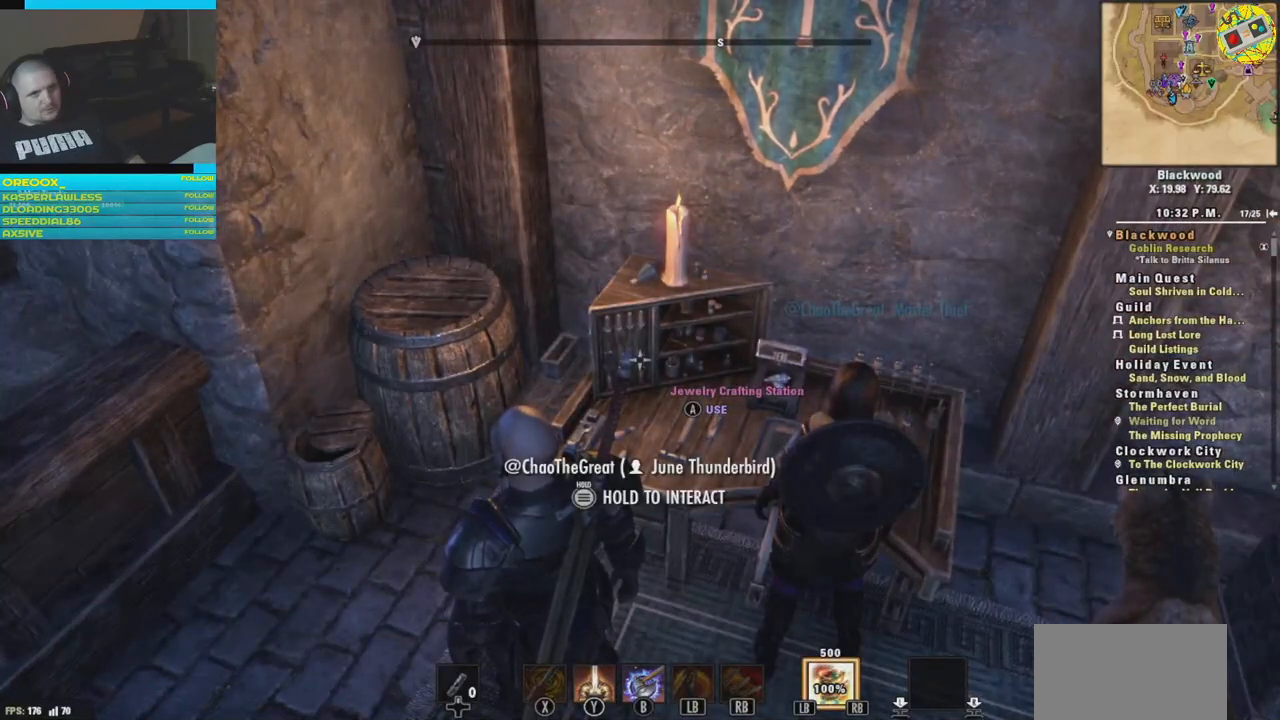
{"buttons": [], "left_stick": "center", "right_stick": "center", "events": [[83, "X", "down"], [167, "X", "up"]]}
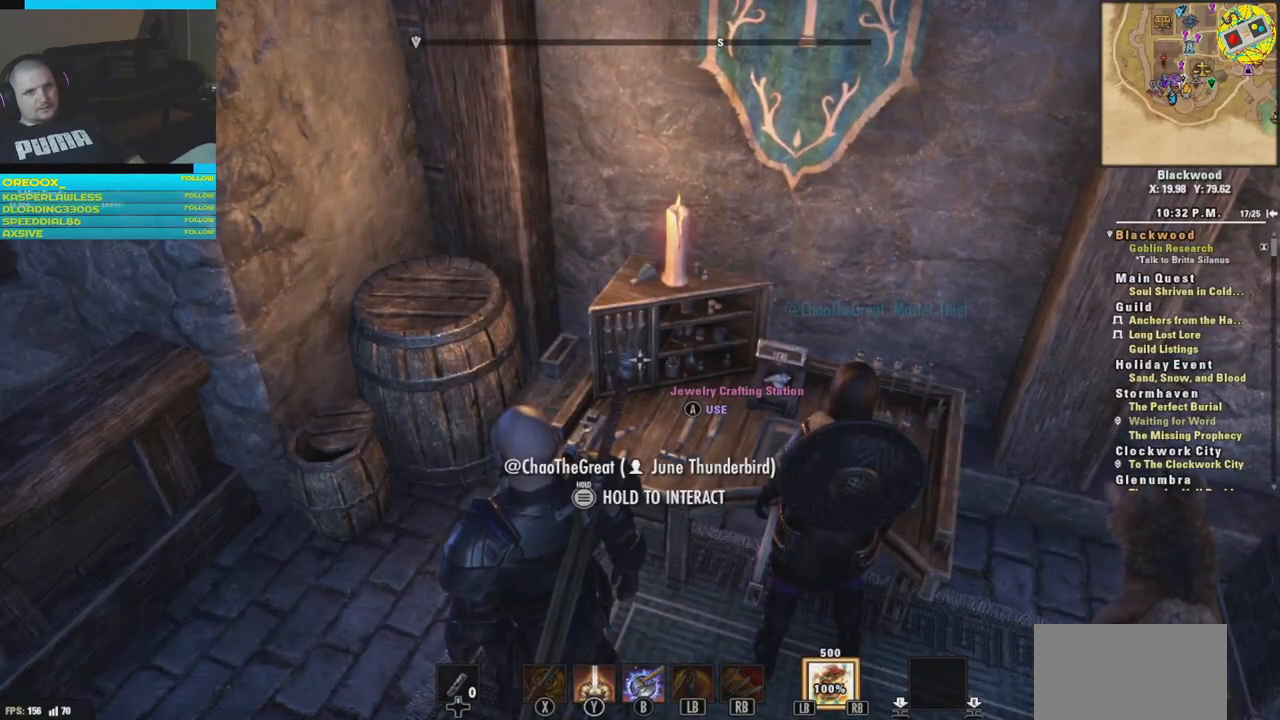
{"buttons": [], "left_stick": "center", "right_stick": "center", "events": [[167, "A", "down"], [267, "A", "up"]]}
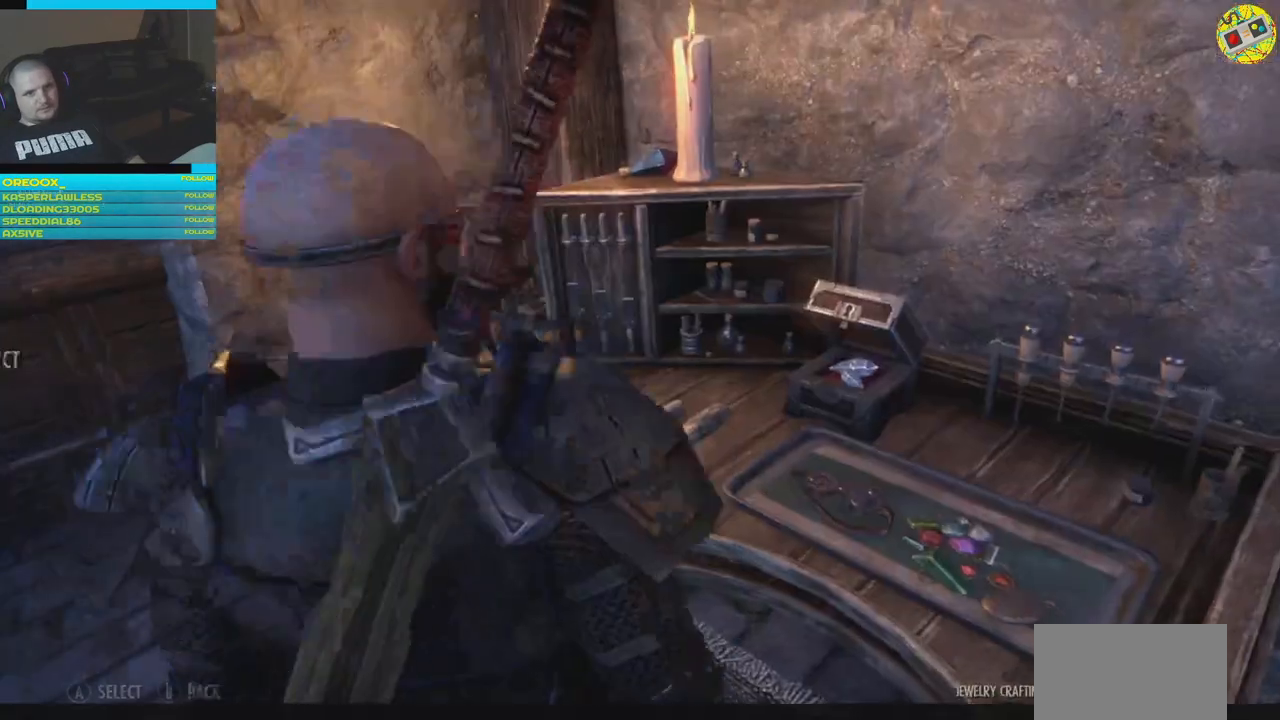
{"buttons": [], "left_stick": "center", "right_stick": "center", "events": []}